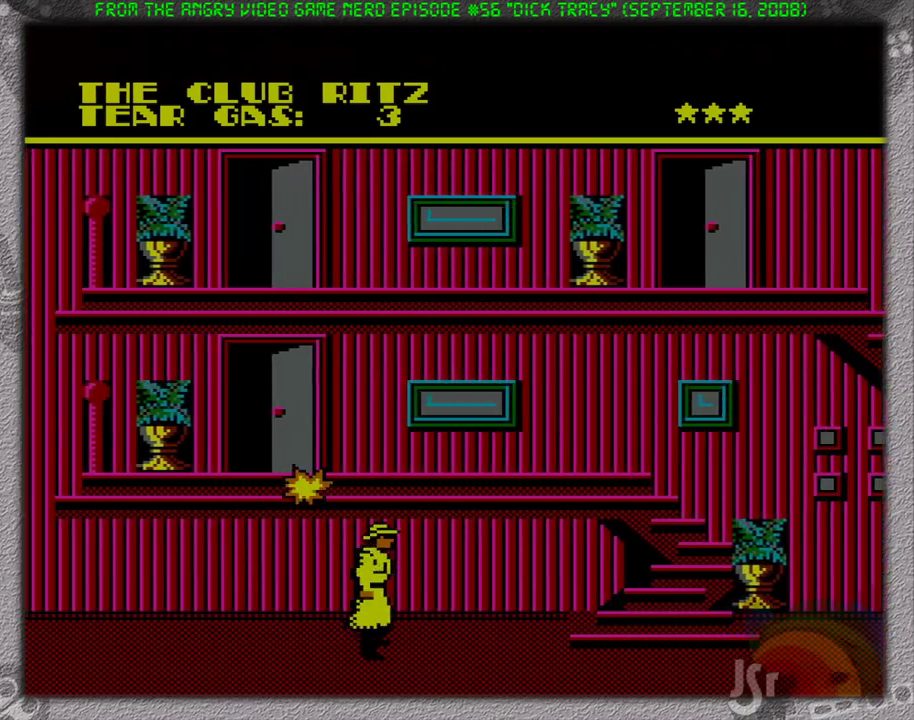
Gameplay with a controller (Nintendo layout); each line is a JSON object with the inputs held at the frame after it. "events" lists button and stick changes between this image and that frame as [ms after this image, input, new state], when the widget could be followed in between. Not read: L3 R3 SELECT.
{"buttons": ["DPAD_RIGHT"], "events": []}
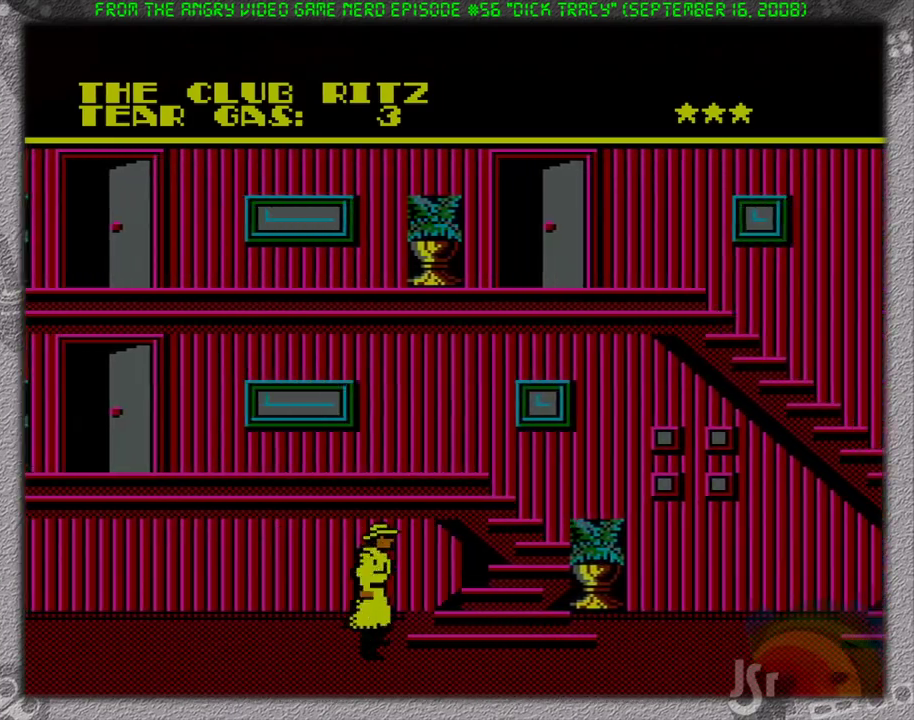
{"buttons": ["DPAD_RIGHT"], "events": []}
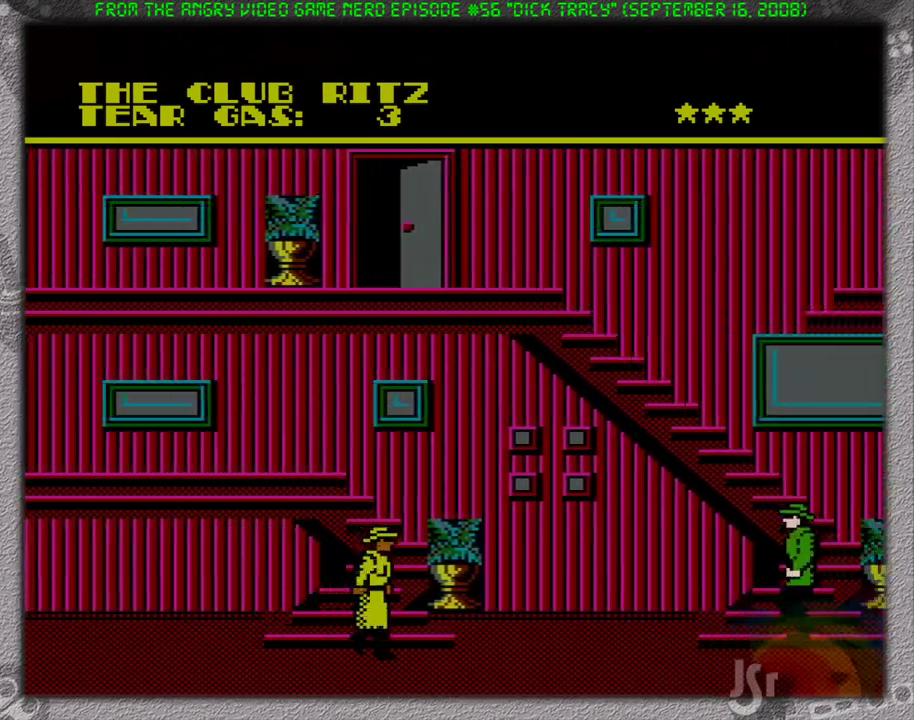
{"buttons": ["DPAD_RIGHT"], "events": []}
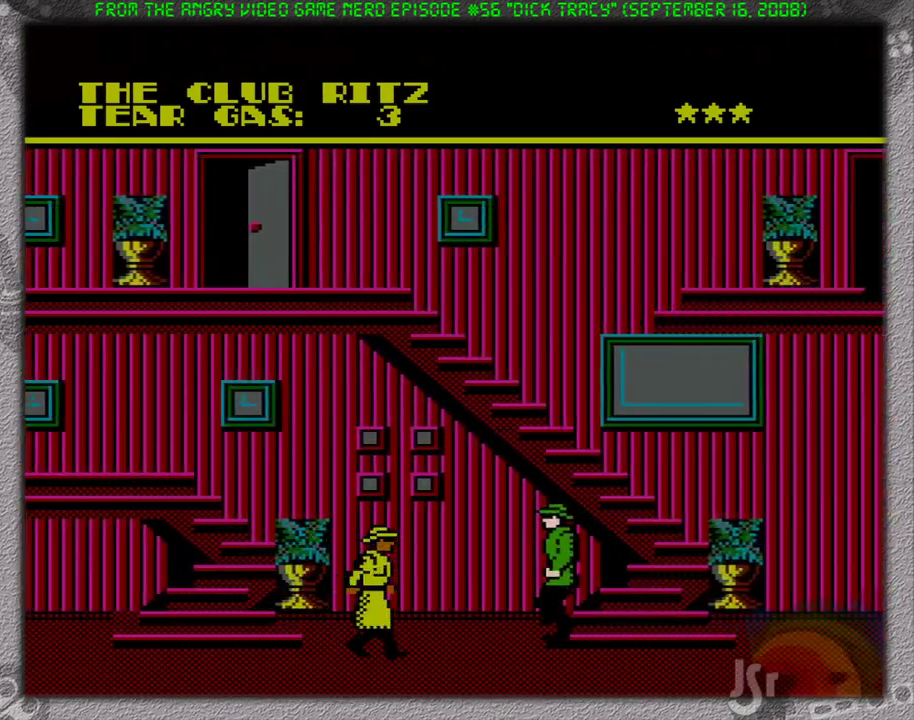
{"buttons": ["A", "DPAD_RIGHT"], "events": [[400, "A", "down"]]}
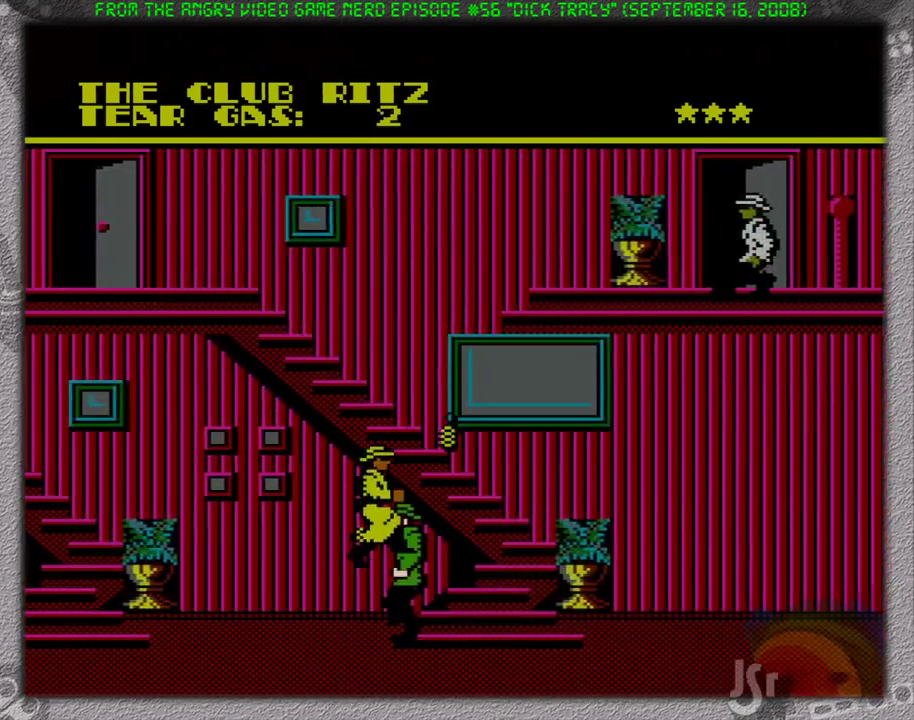
{"buttons": ["DPAD_RIGHT"], "events": [[33, "B", "down"], [233, "B", "up"], [350, "A", "up"]]}
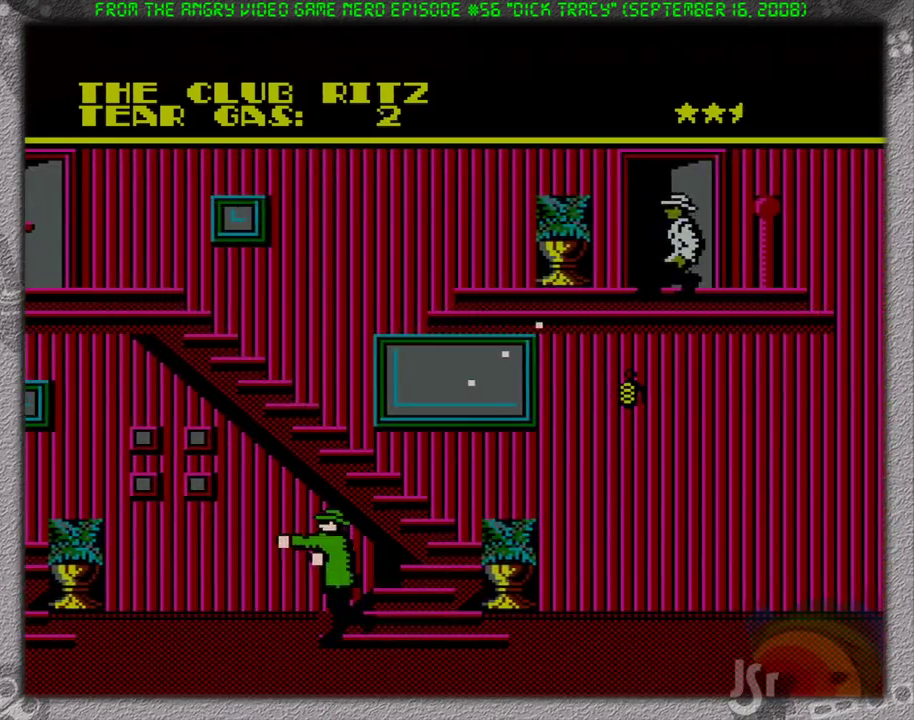
{"buttons": ["DPAD_RIGHT"], "events": []}
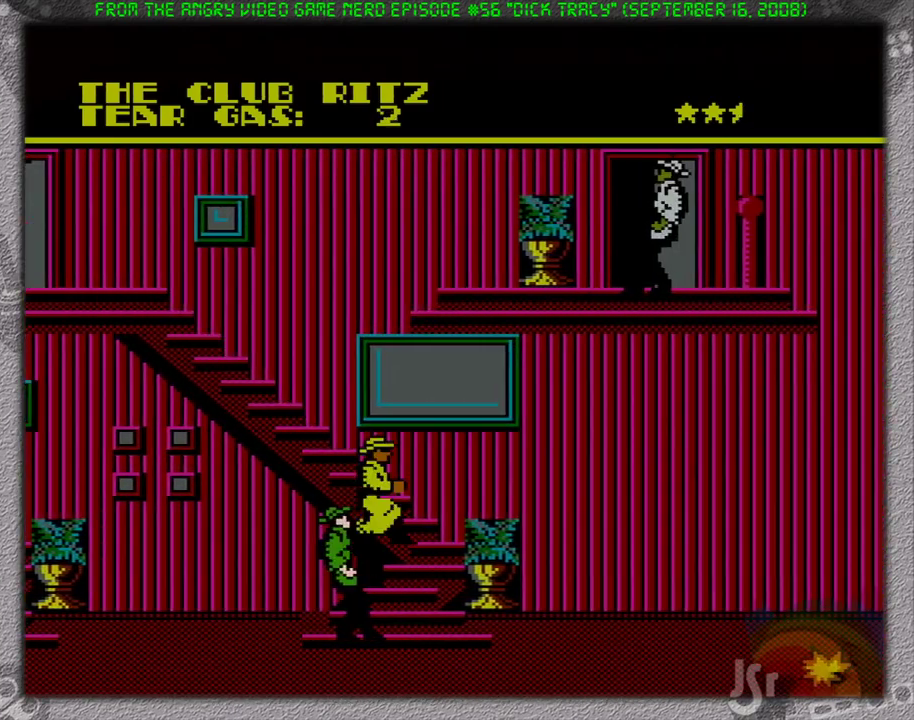
{"buttons": ["DPAD_RIGHT"], "events": [[17, "A", "down"], [417, "A", "up"]]}
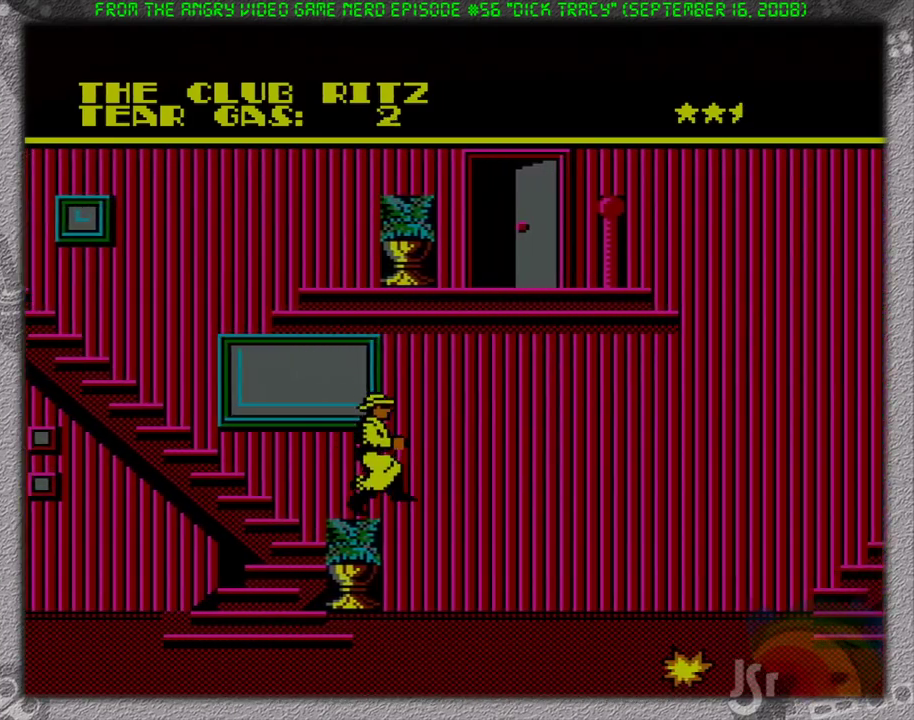
{"buttons": ["DPAD_RIGHT"], "events": []}
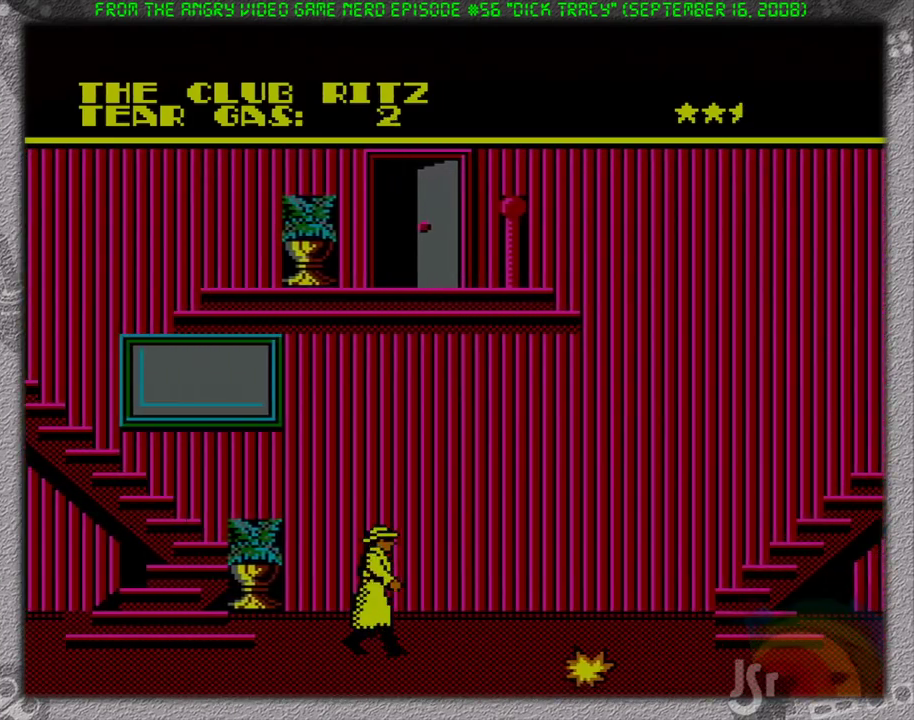
{"buttons": ["DPAD_RIGHT"], "events": []}
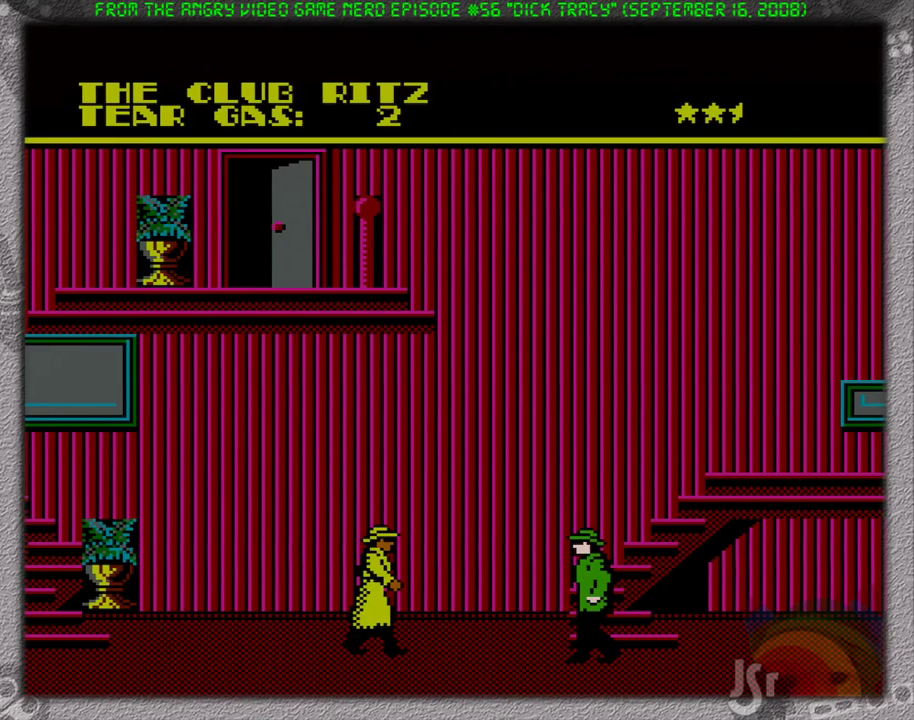
{"buttons": ["DPAD_RIGHT"], "events": []}
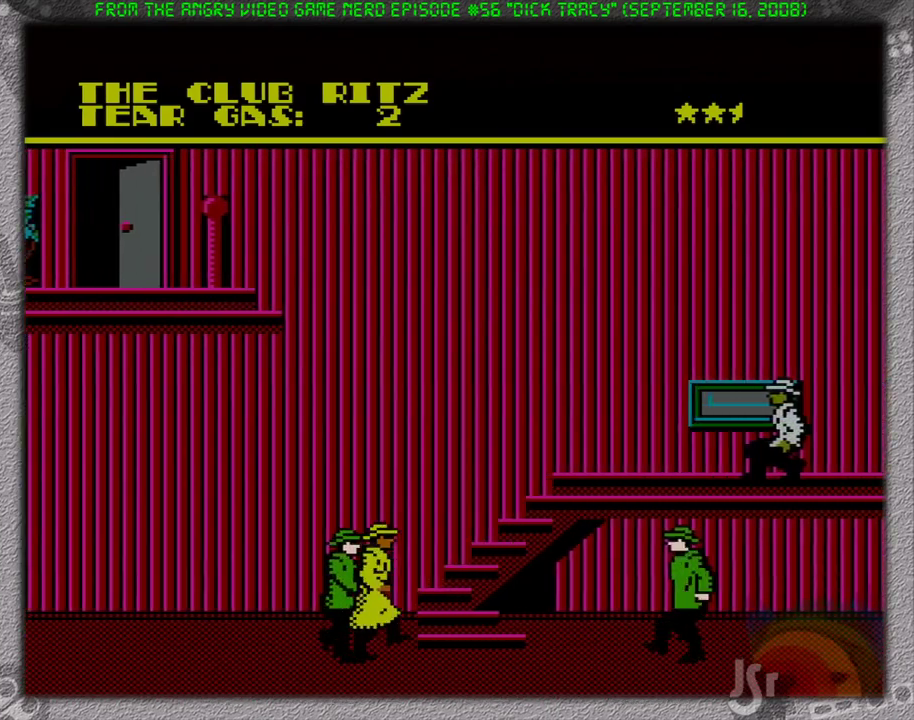
{"buttons": ["DPAD_RIGHT"], "events": []}
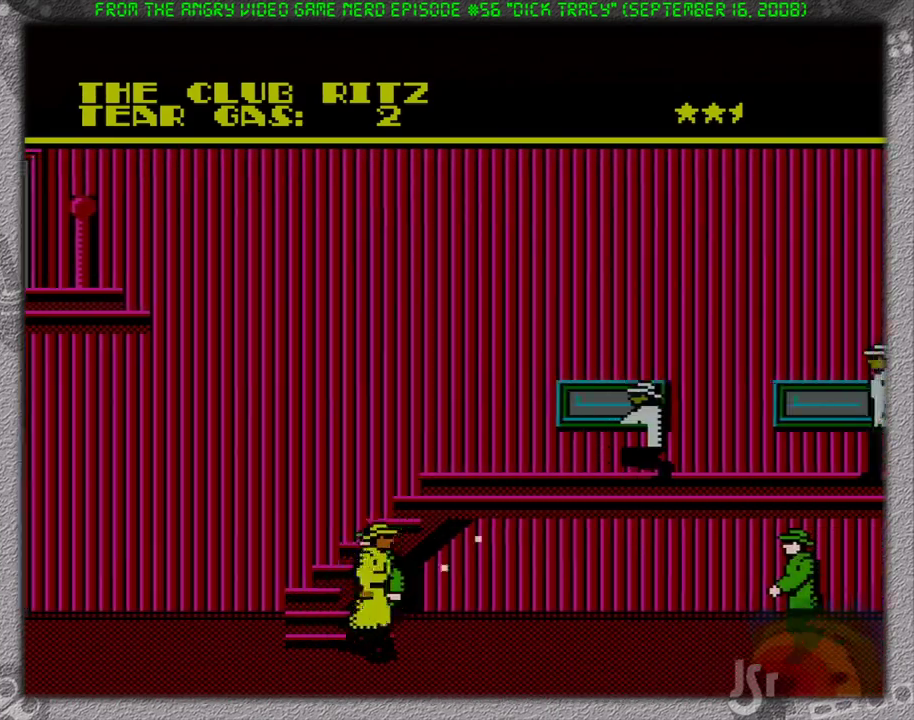
{"buttons": ["A", "DPAD_RIGHT"], "events": [[467, "A", "down"]]}
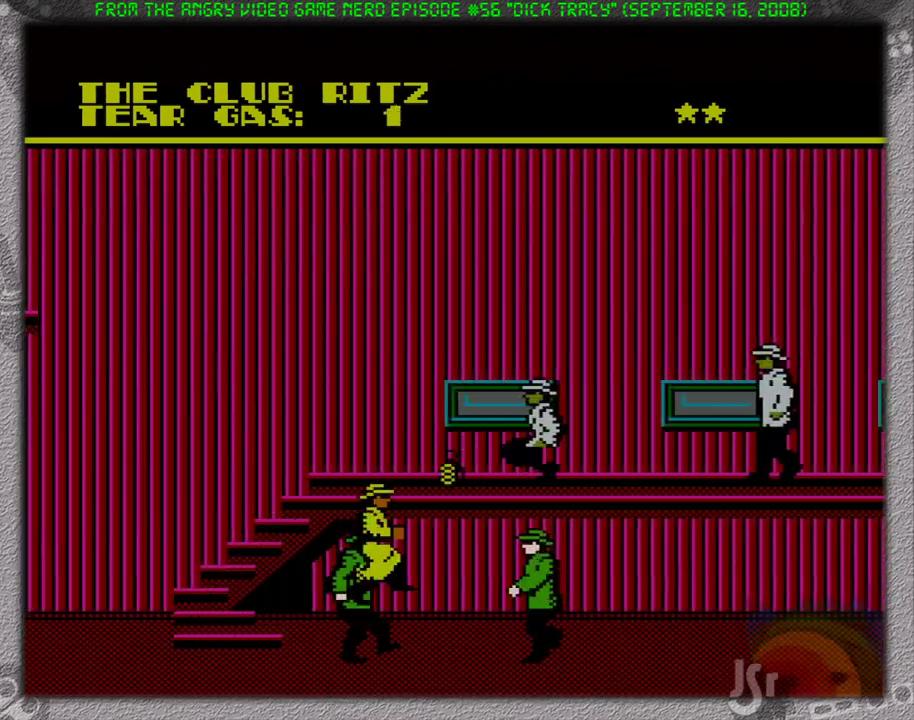
{"buttons": ["DPAD_RIGHT"], "events": [[50, "B", "down"], [133, "A", "up"], [217, "B", "up"]]}
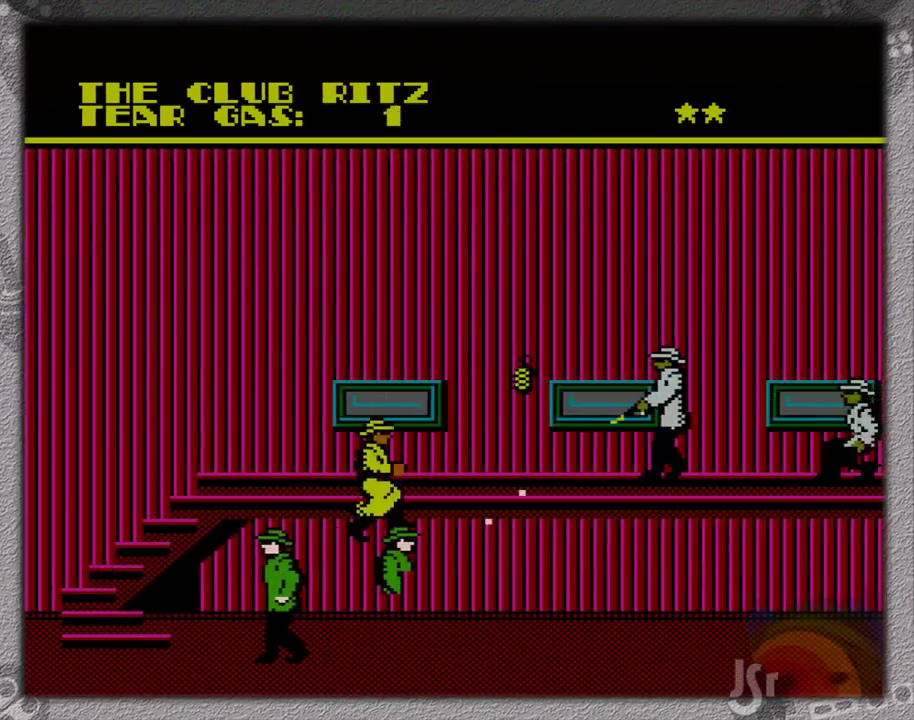
{"buttons": ["DPAD_RIGHT"], "events": []}
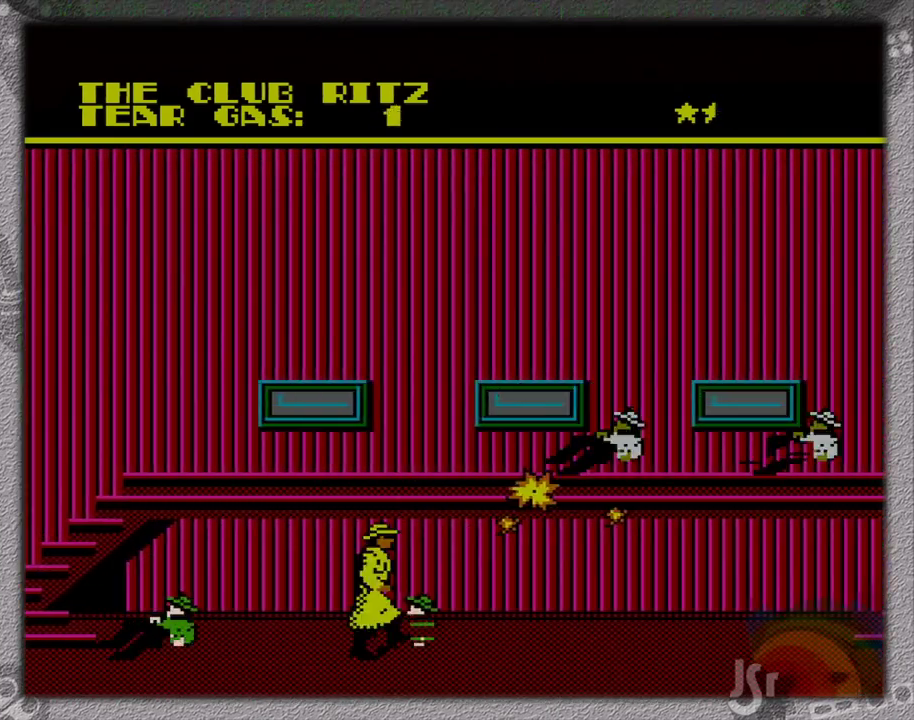
{"buttons": ["DPAD_RIGHT"], "events": []}
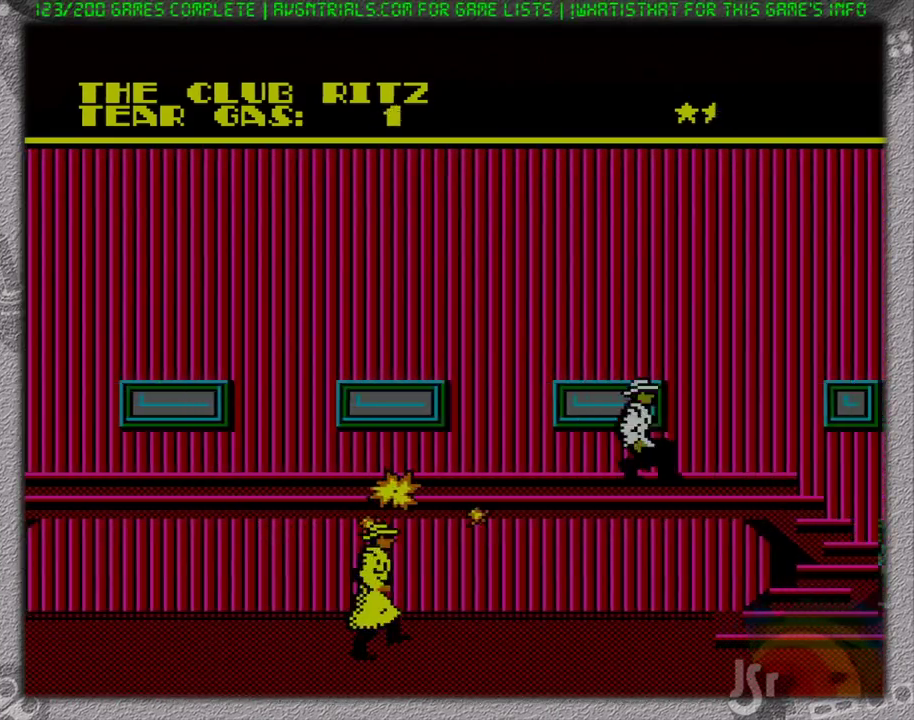
{"buttons": ["DPAD_RIGHT"], "events": []}
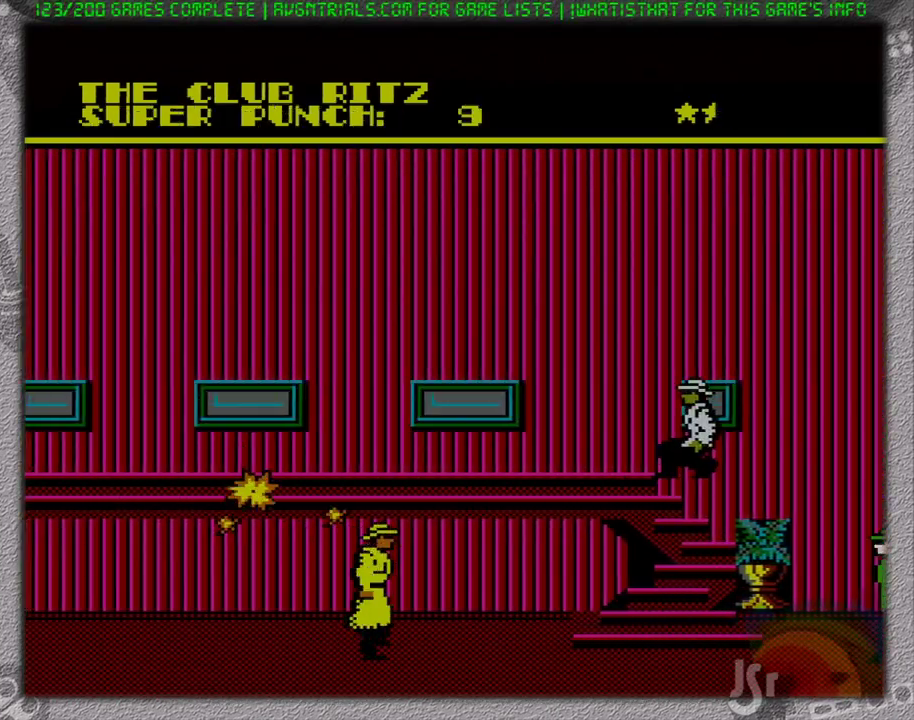
{"buttons": ["DPAD_RIGHT"], "events": []}
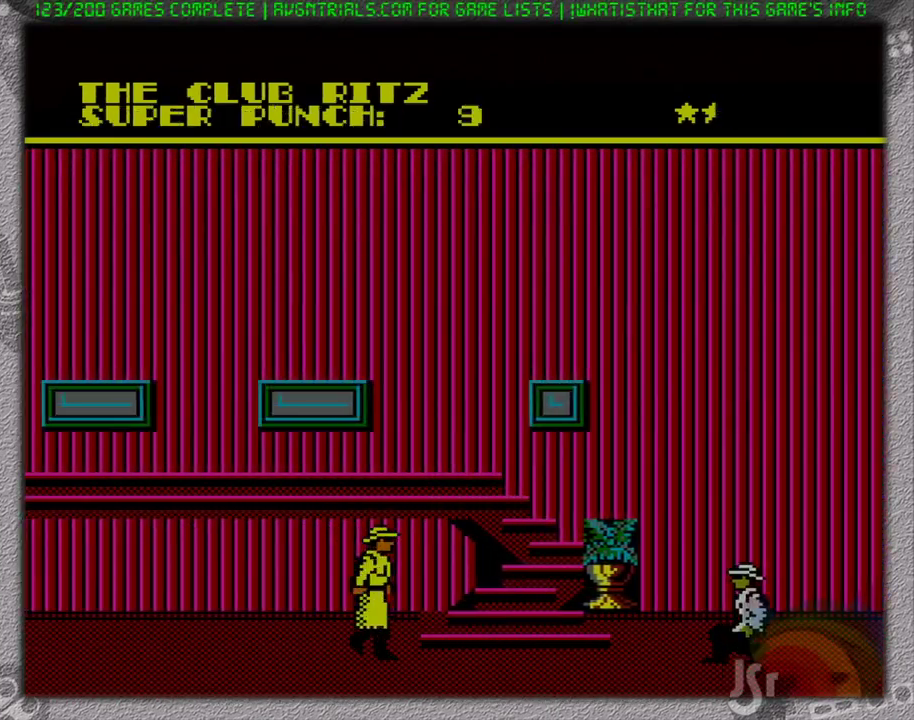
{"buttons": ["DPAD_RIGHT"], "events": []}
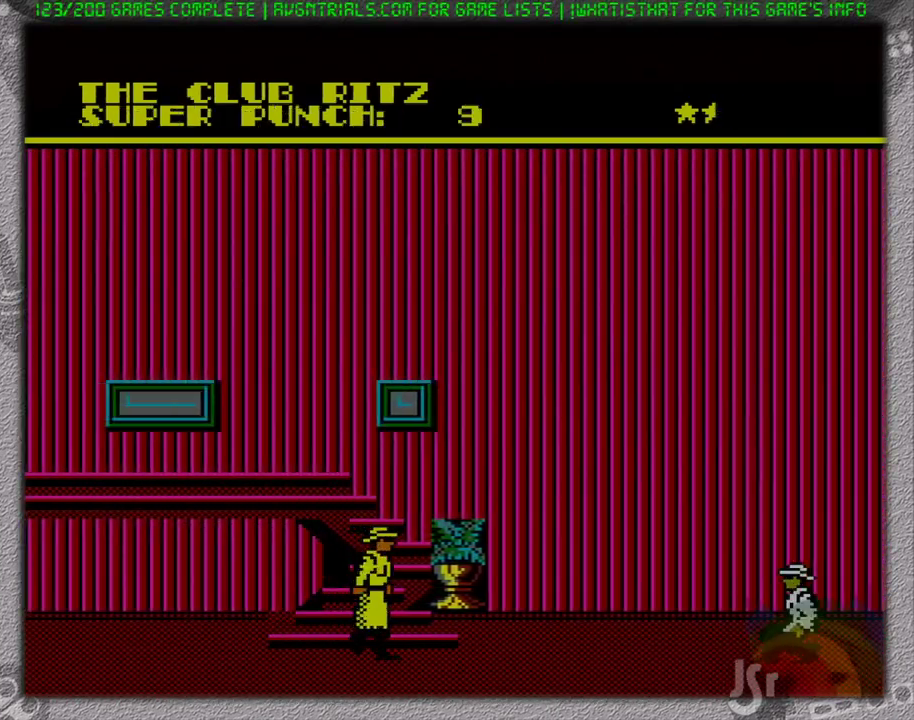
{"buttons": ["DPAD_RIGHT"], "events": []}
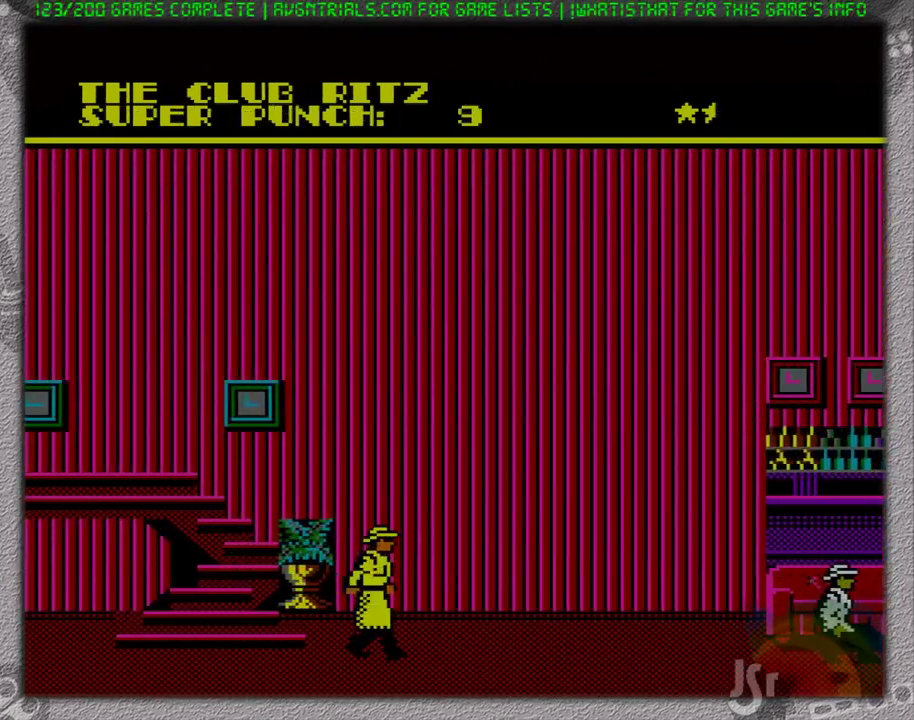
{"buttons": ["DPAD_RIGHT"], "events": []}
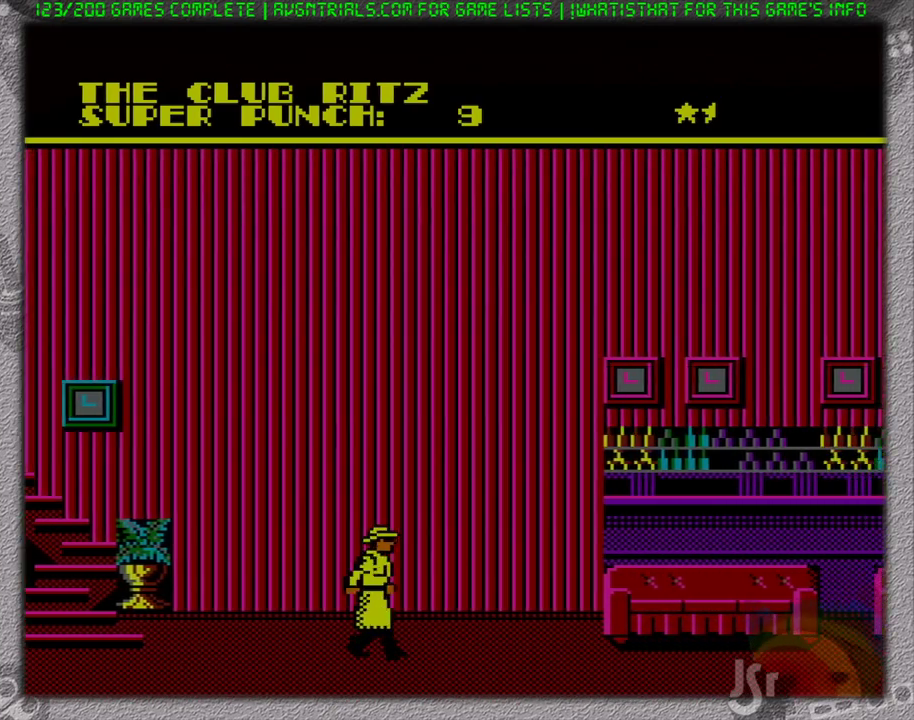
{"buttons": ["DPAD_RIGHT"], "events": []}
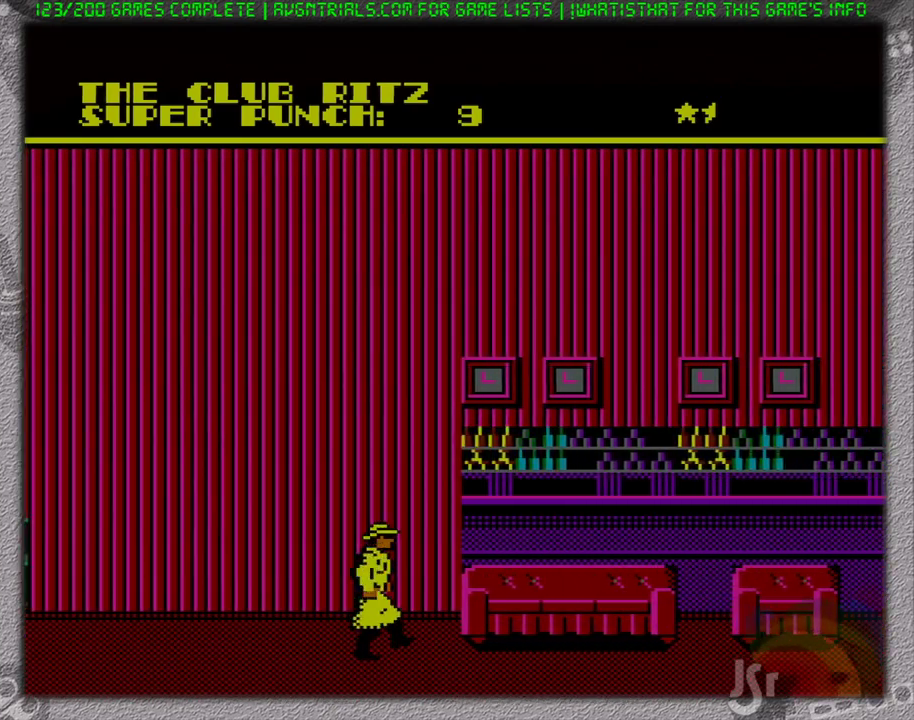
{"buttons": ["DPAD_RIGHT"], "events": []}
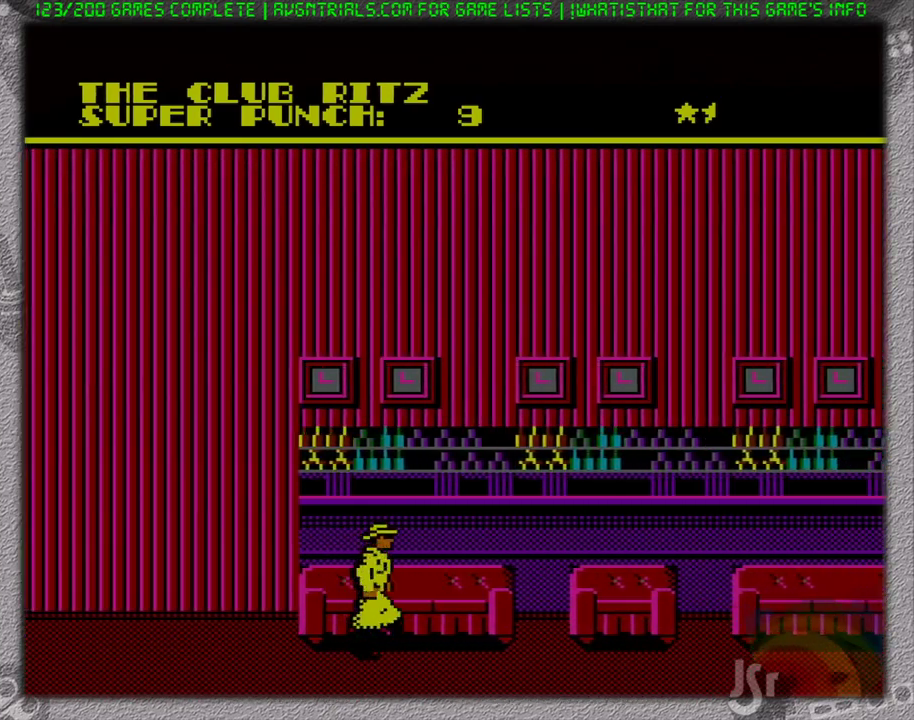
{"buttons": ["DPAD_RIGHT"], "events": []}
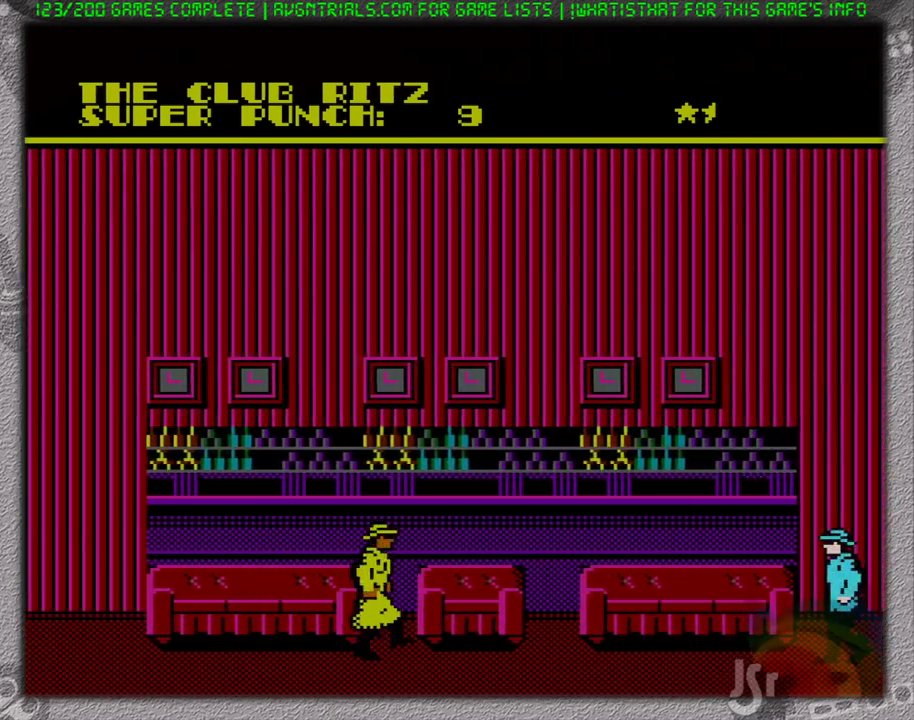
{"buttons": ["DPAD_RIGHT"], "events": []}
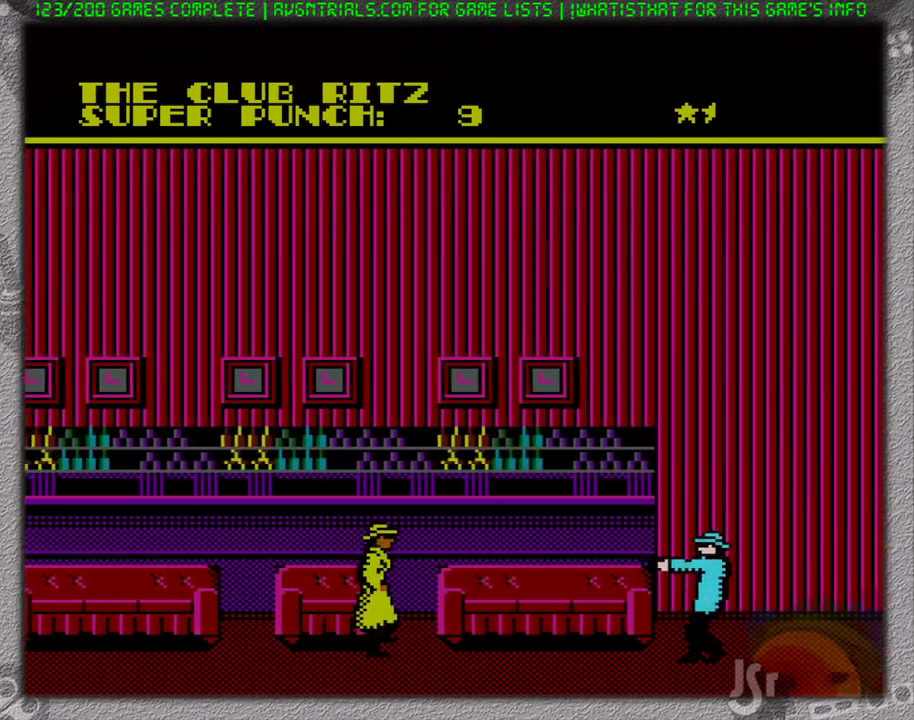
{"buttons": ["DPAD_RIGHT"], "events": []}
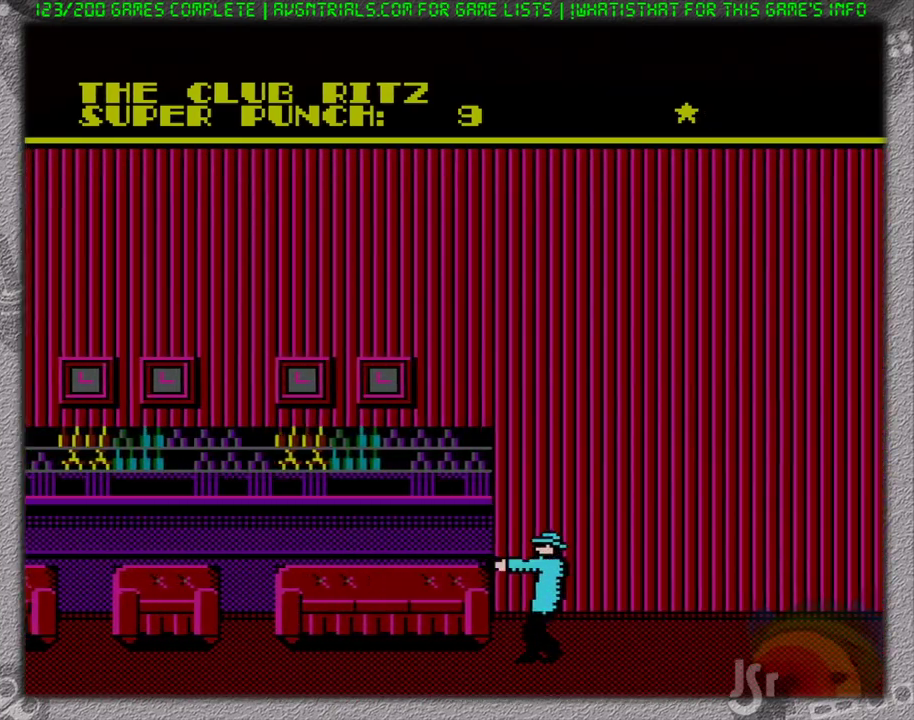
{"buttons": ["B", "DPAD_RIGHT"], "events": [[467, "B", "down"]]}
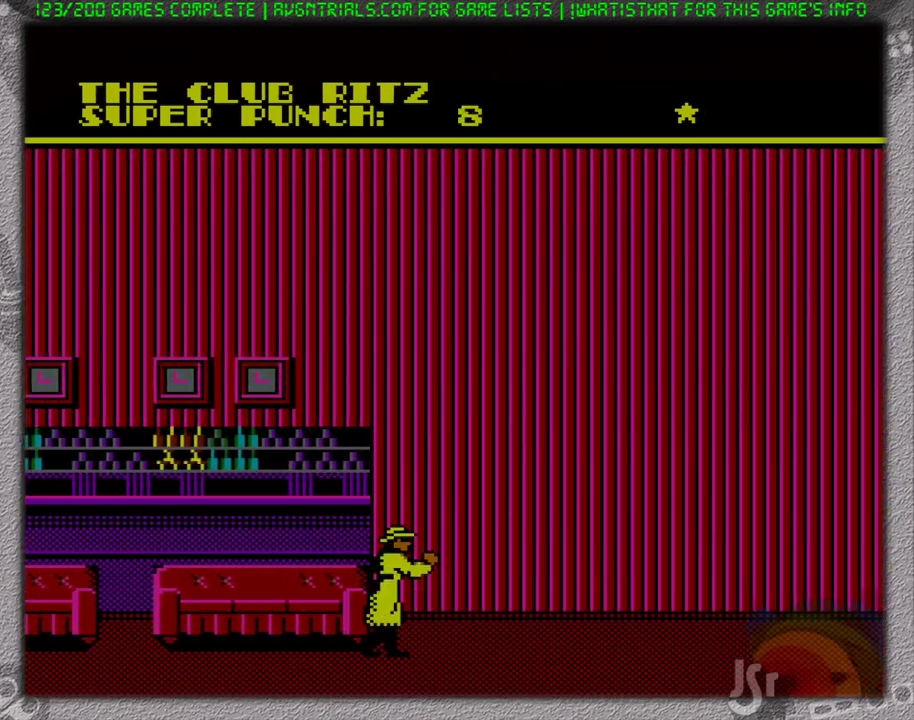
{"buttons": ["DPAD_RIGHT"], "events": [[83, "DPAD_RIGHT", "up"], [183, "B", "up"], [233, "DPAD_RIGHT", "down"]]}
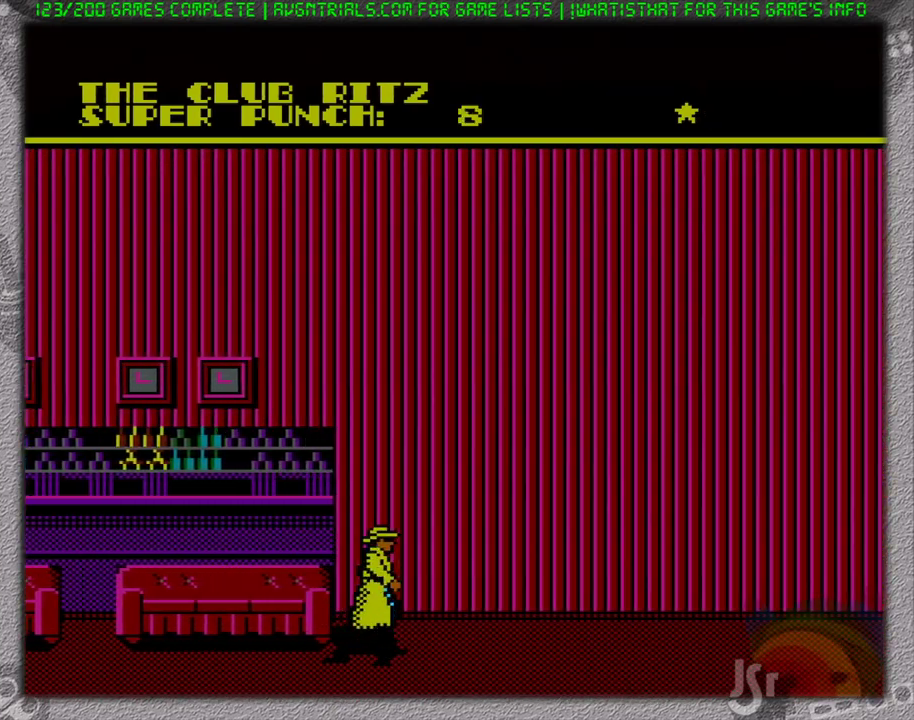
{"buttons": [], "events": [[200, "DPAD_RIGHT", "up"], [267, "DPAD_LEFT", "down"], [367, "DPAD_LEFT", "up"]]}